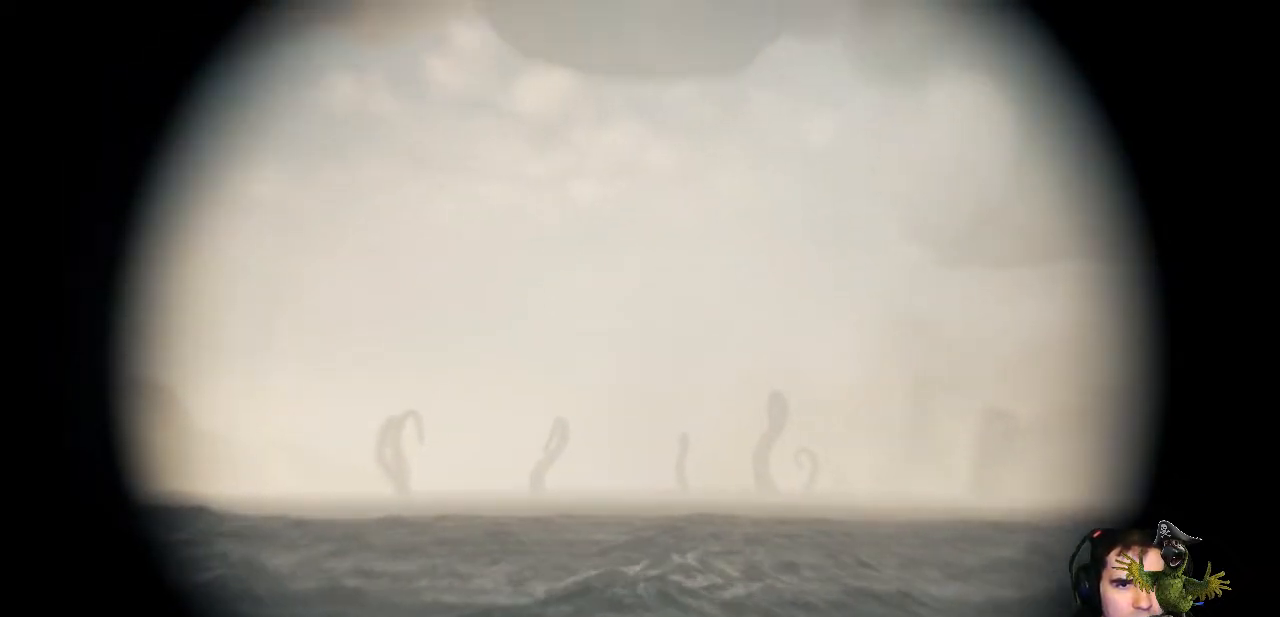
Gameplay with a controller (Xbox layout); each line is a JSON object with the inputs held at the frame after it. "events" lists button and stick changes between this image and that frame as [ms after this image, input, new state], when the widget could be followed in between. Not read: R3.
{"buttons": ["R2"], "left_stick": "center", "right_stick": "center", "events": []}
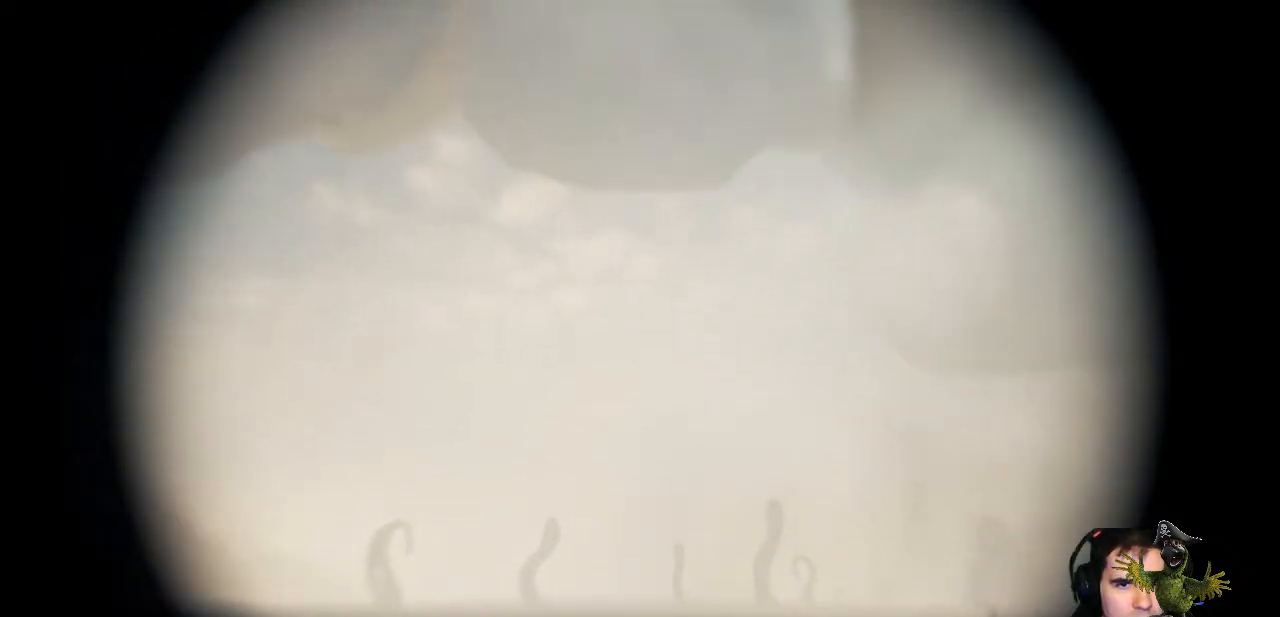
{"buttons": ["R2"], "left_stick": "center", "right_stick": "center", "events": [[100, "right_stick", "down"], [333, "right_stick", "center"]]}
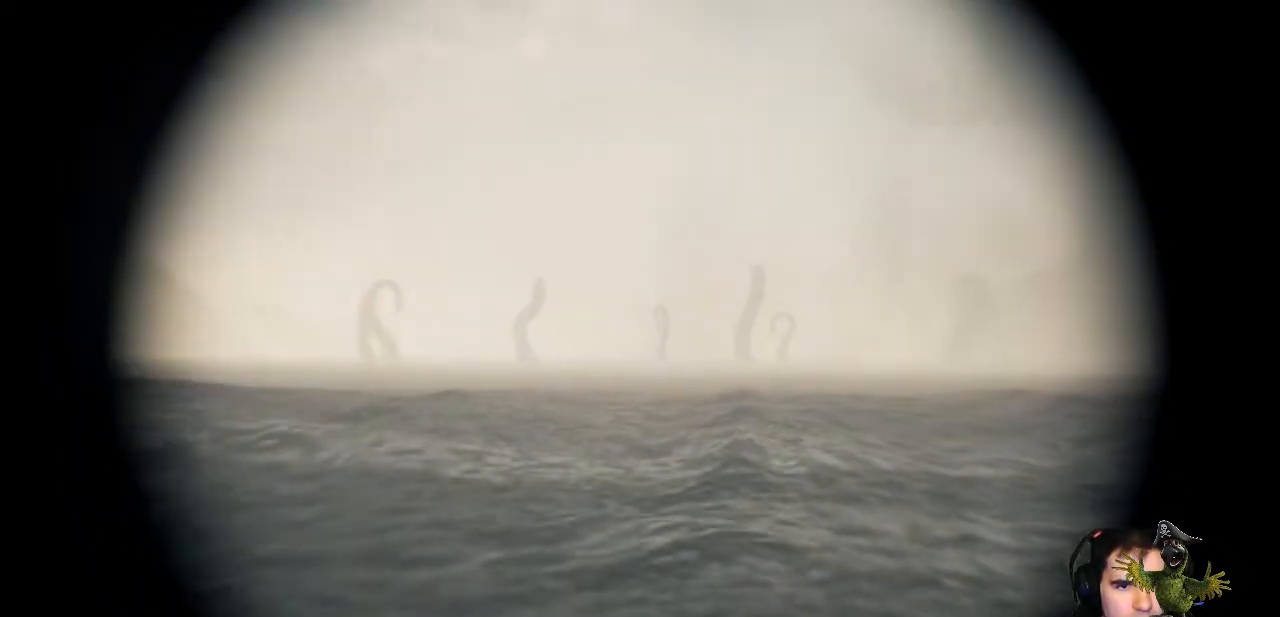
{"buttons": ["R2"], "left_stick": "center", "right_stick": "center", "events": []}
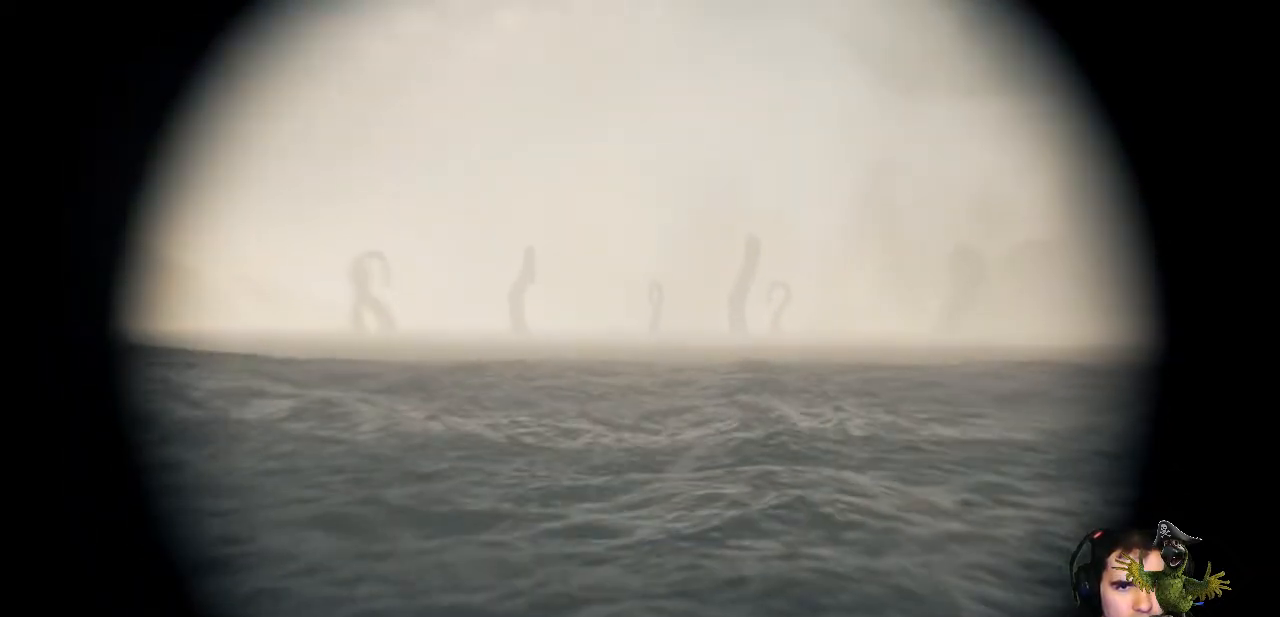
{"buttons": [], "left_stick": "down-left", "right_stick": "center", "events": [[167, "R2", "up"], [367, "left_stick", "down-left"]]}
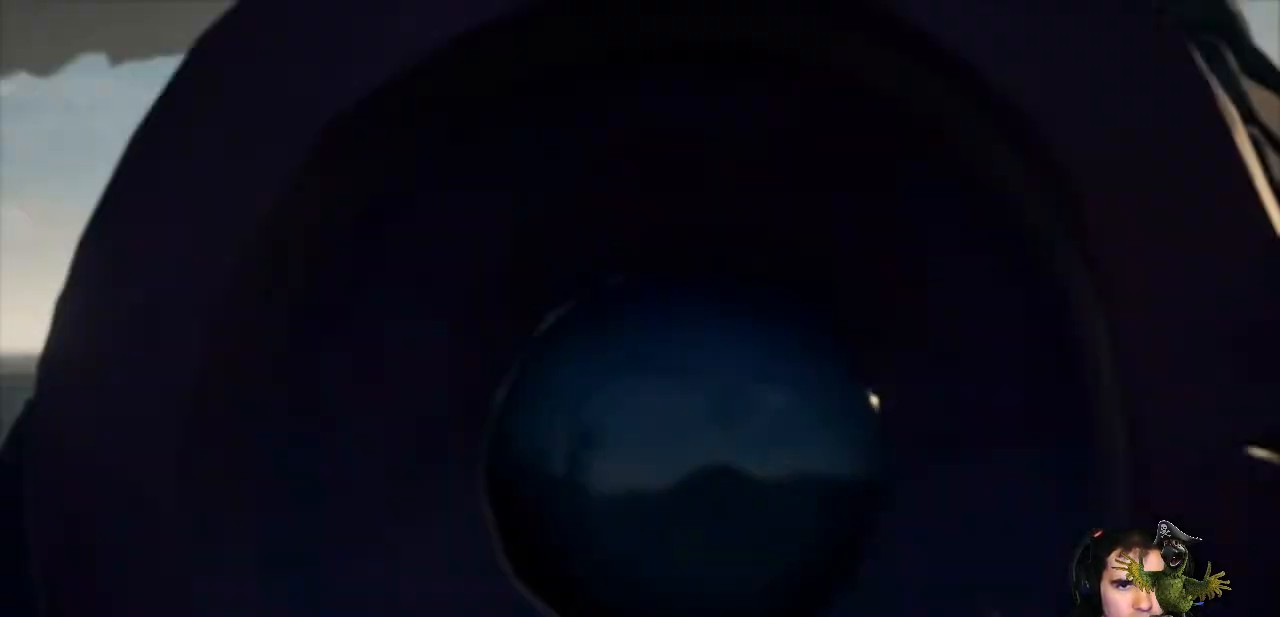
{"buttons": [], "left_stick": "left", "right_stick": "center", "events": [[100, "Y", "down"], [200, "Y", "up"], [367, "left_stick", "left"]]}
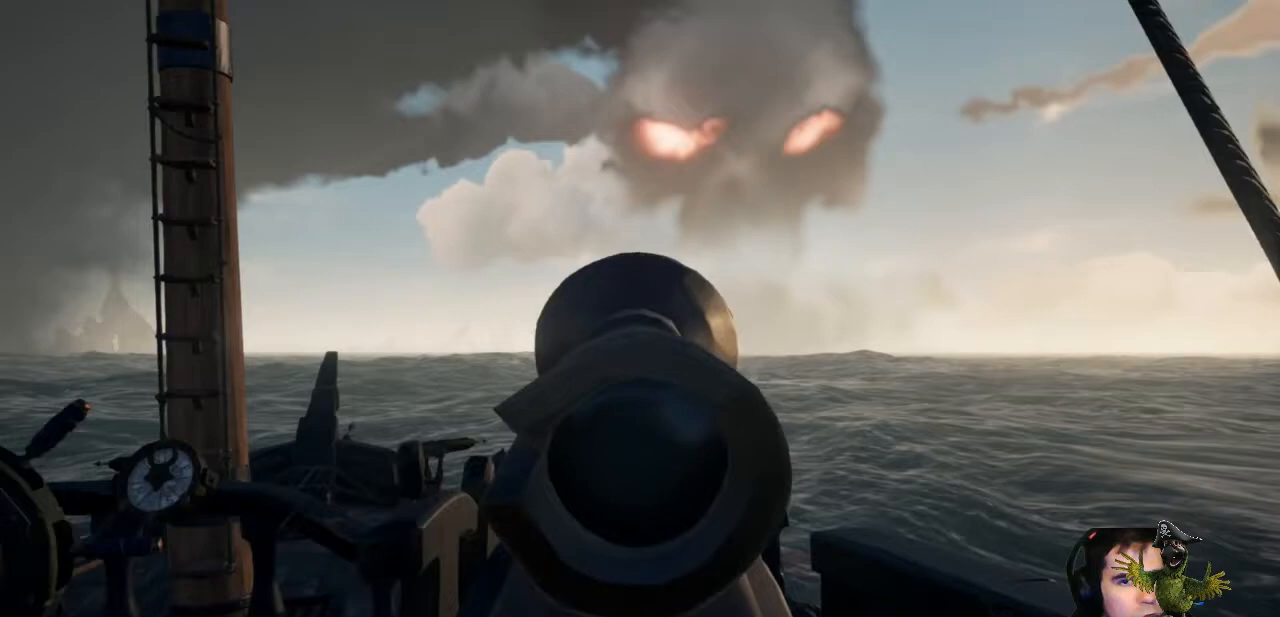
{"buttons": [], "left_stick": "center", "right_stick": "center", "events": [[100, "left_stick", "center"]]}
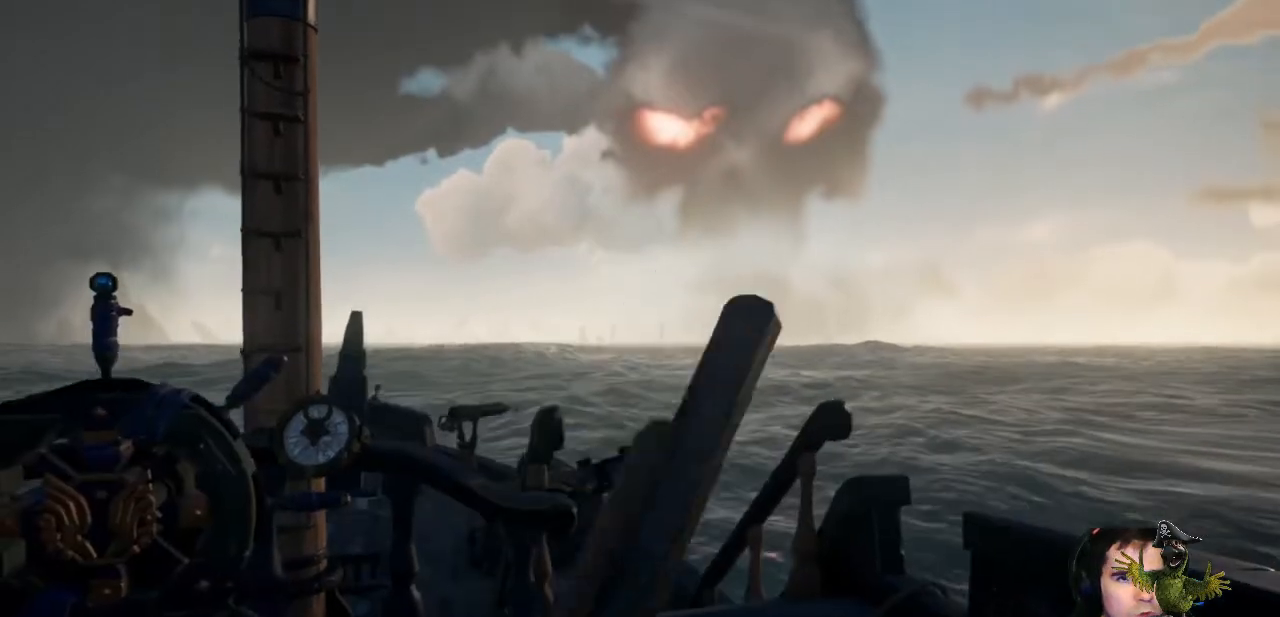
{"buttons": [], "left_stick": "left", "right_stick": "right", "events": [[333, "right_stick", "right"], [367, "left_stick", "left"]]}
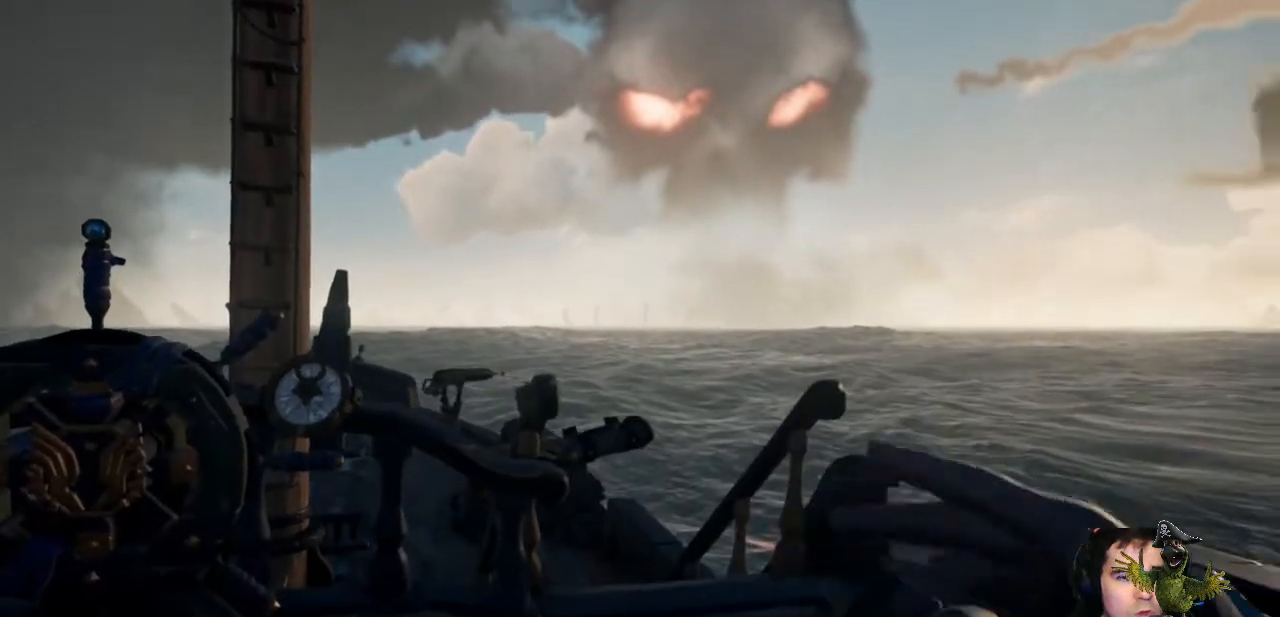
{"buttons": [], "left_stick": "center", "right_stick": "center", "events": [[300, "right_stick", "center"], [333, "left_stick", "center"]]}
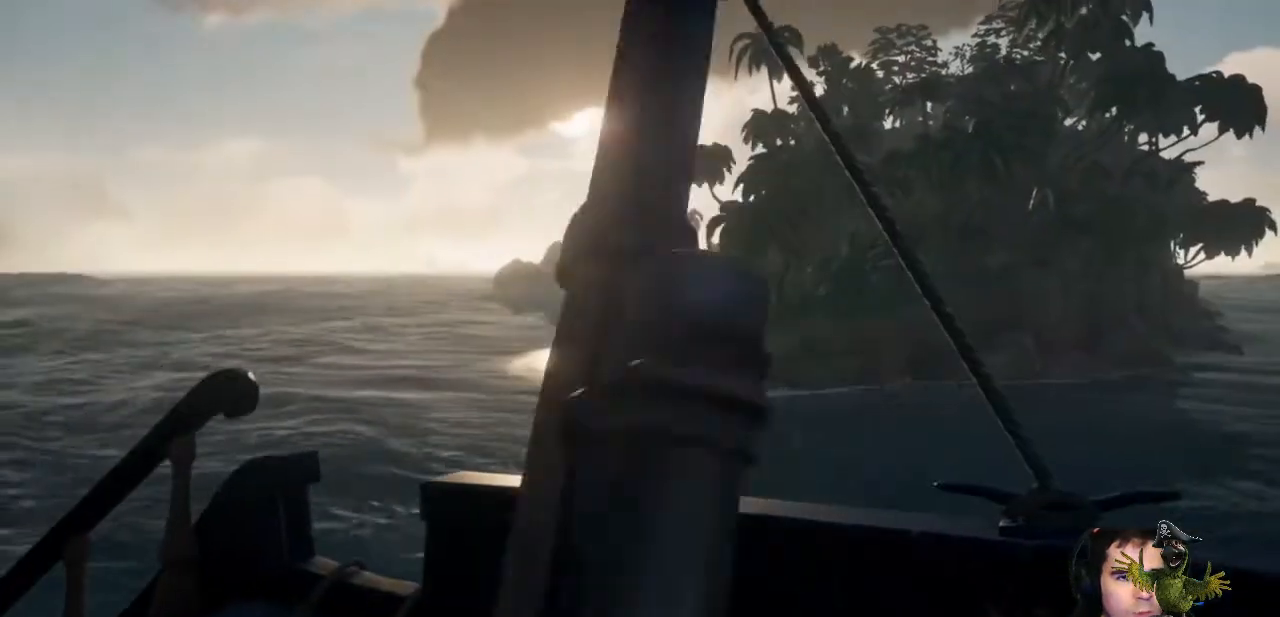
{"buttons": ["L1"], "left_stick": "center", "right_stick": "up", "events": [[200, "L1", "down"], [400, "right_stick", "up"]]}
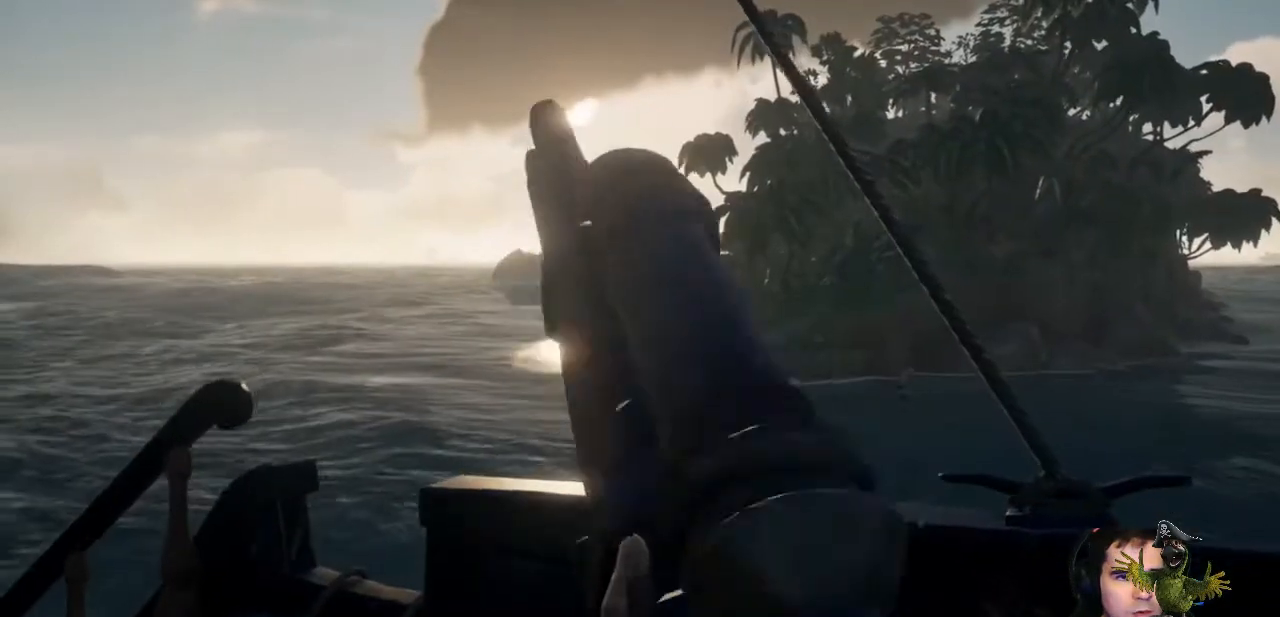
{"buttons": ["L1"], "left_stick": "center", "right_stick": "center", "events": [[367, "right_stick", "center"]]}
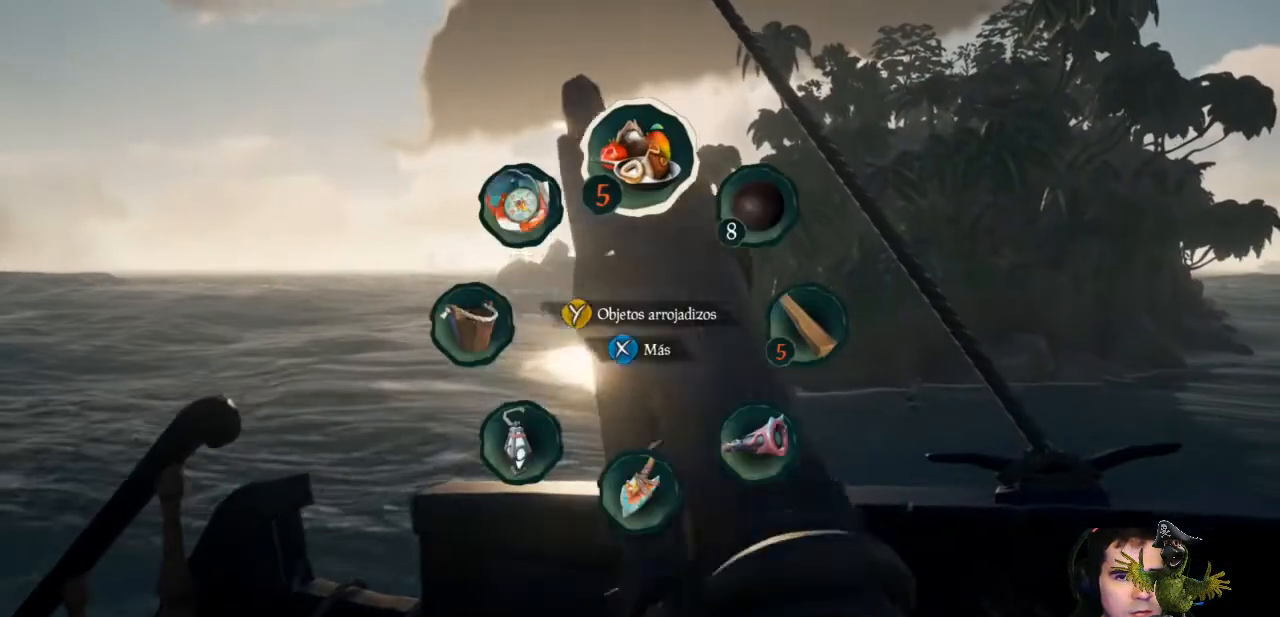
{"buttons": ["L1"], "left_stick": "center", "right_stick": "center", "events": []}
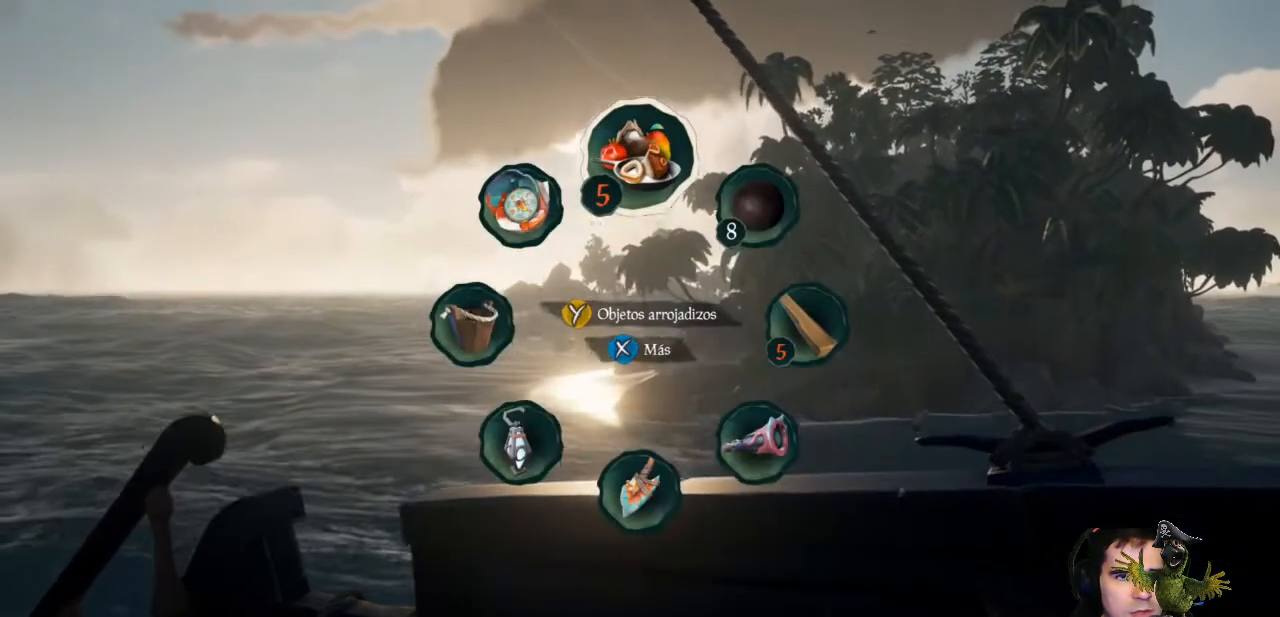
{"buttons": [], "left_stick": "center", "right_stick": "center", "events": [[100, "L1", "up"], [133, "R2", "down"], [367, "R2", "up"]]}
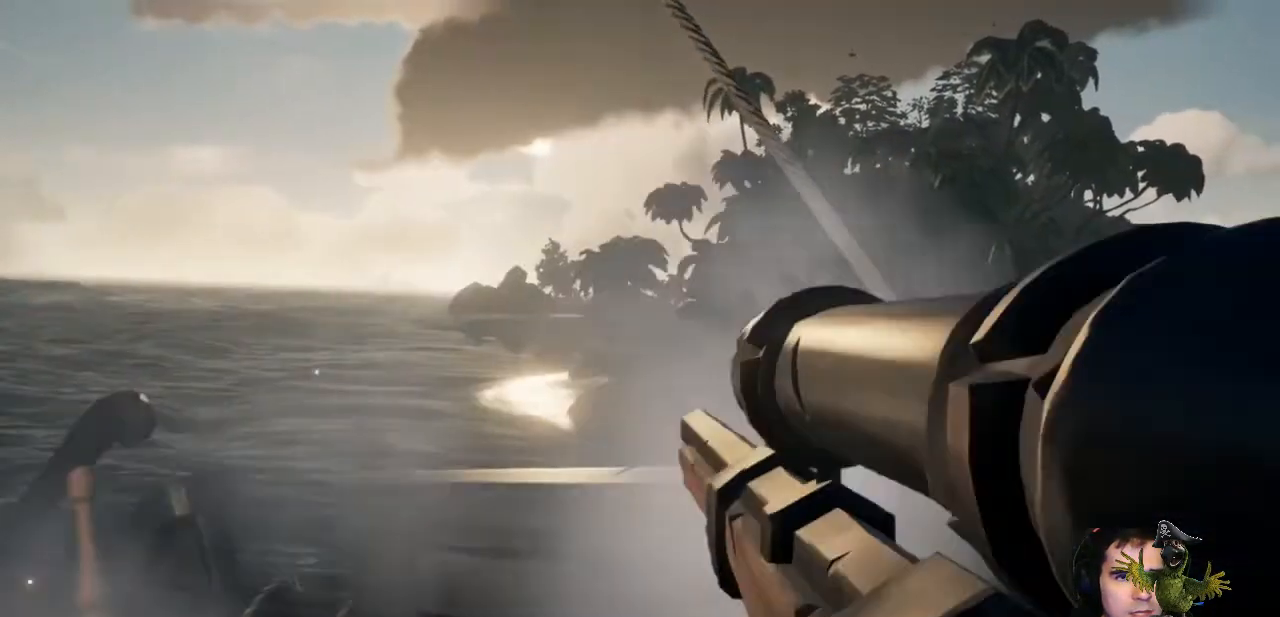
{"buttons": [], "left_stick": "center", "right_stick": "center", "events": []}
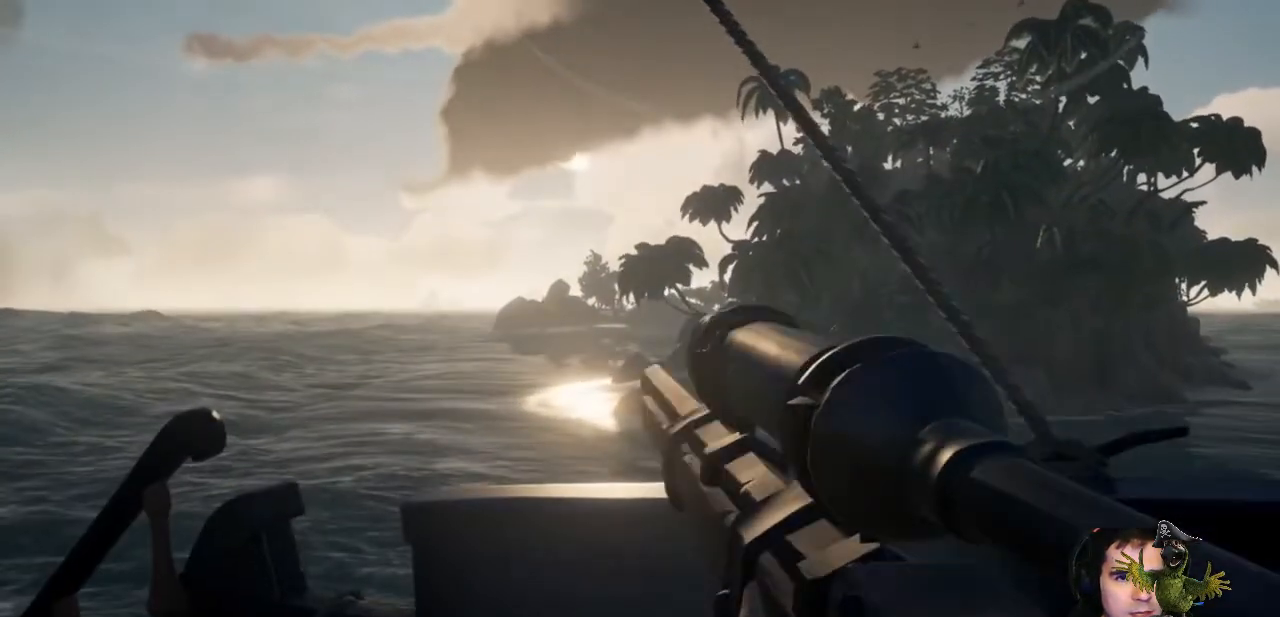
{"buttons": [], "left_stick": "center", "right_stick": "center", "events": []}
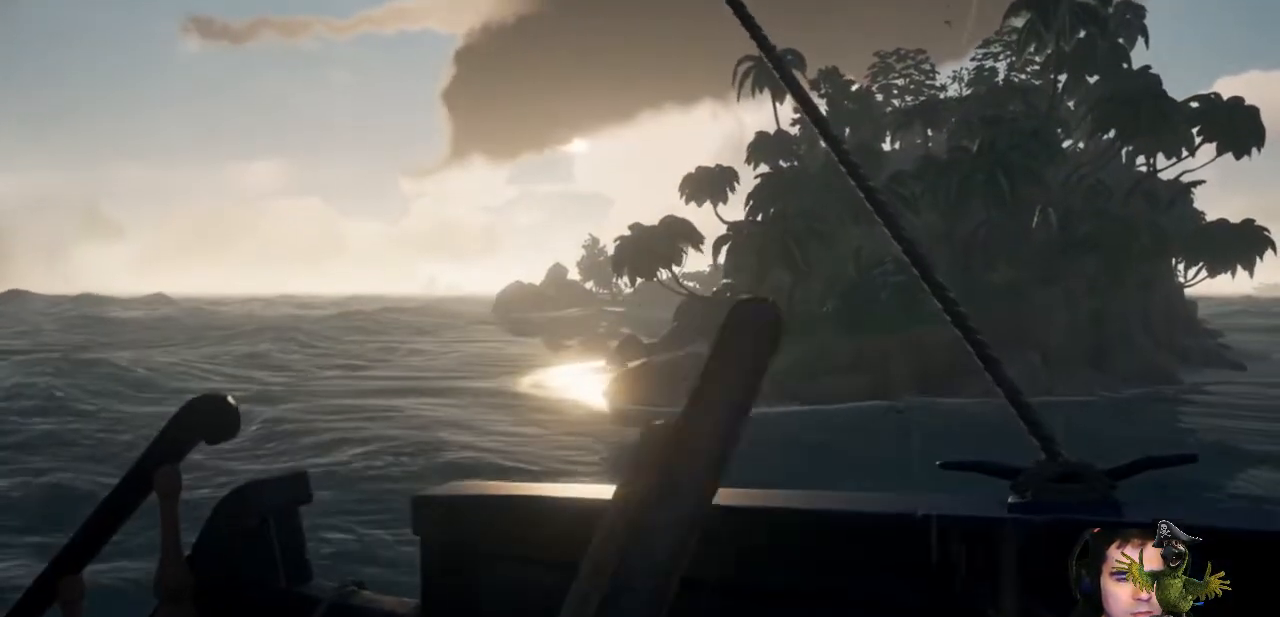
{"buttons": ["L1"], "left_stick": "center", "right_stick": "up", "events": [[133, "L1", "down"], [300, "right_stick", "up"]]}
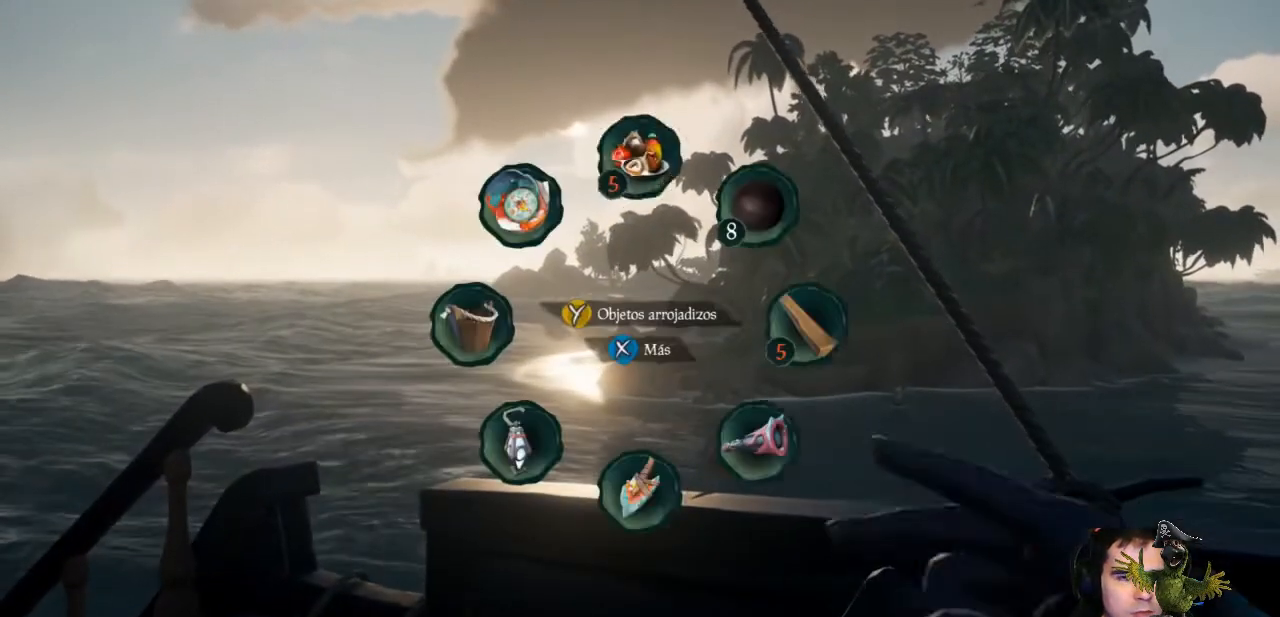
{"buttons": ["L1"], "left_stick": "center", "right_stick": "center", "events": [[267, "right_stick", "center"]]}
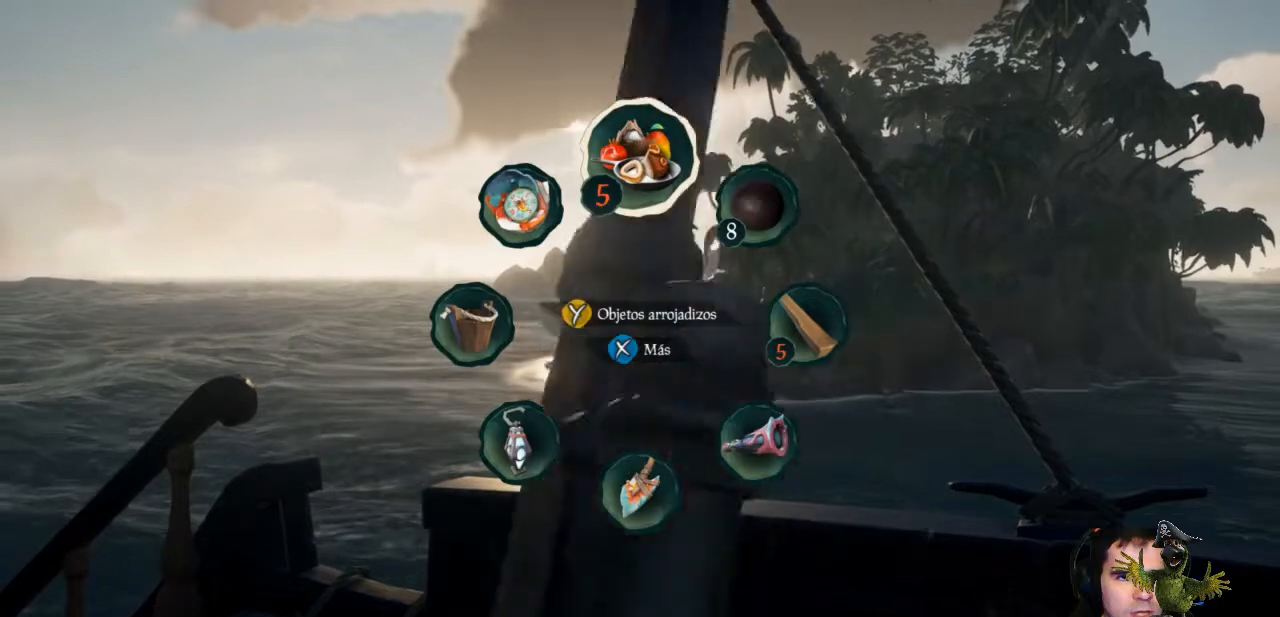
{"buttons": ["L1"], "left_stick": "center", "right_stick": "center", "events": []}
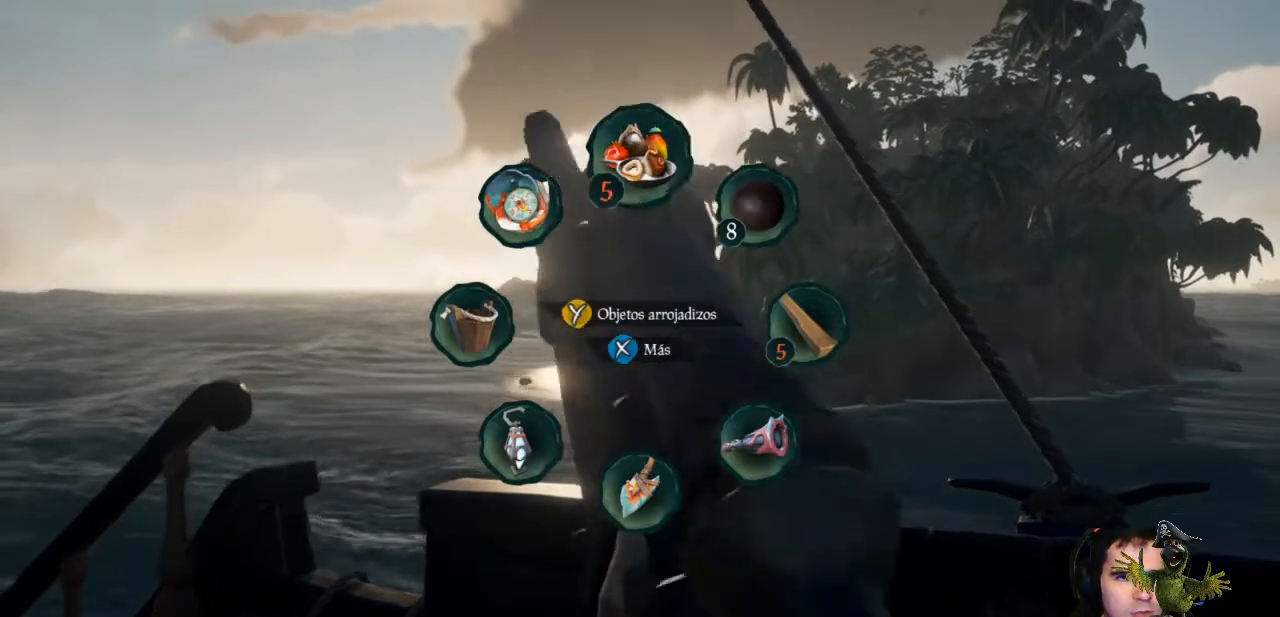
{"buttons": ["L1"], "left_stick": "center", "right_stick": "up", "events": [[200, "right_stick", "up"]]}
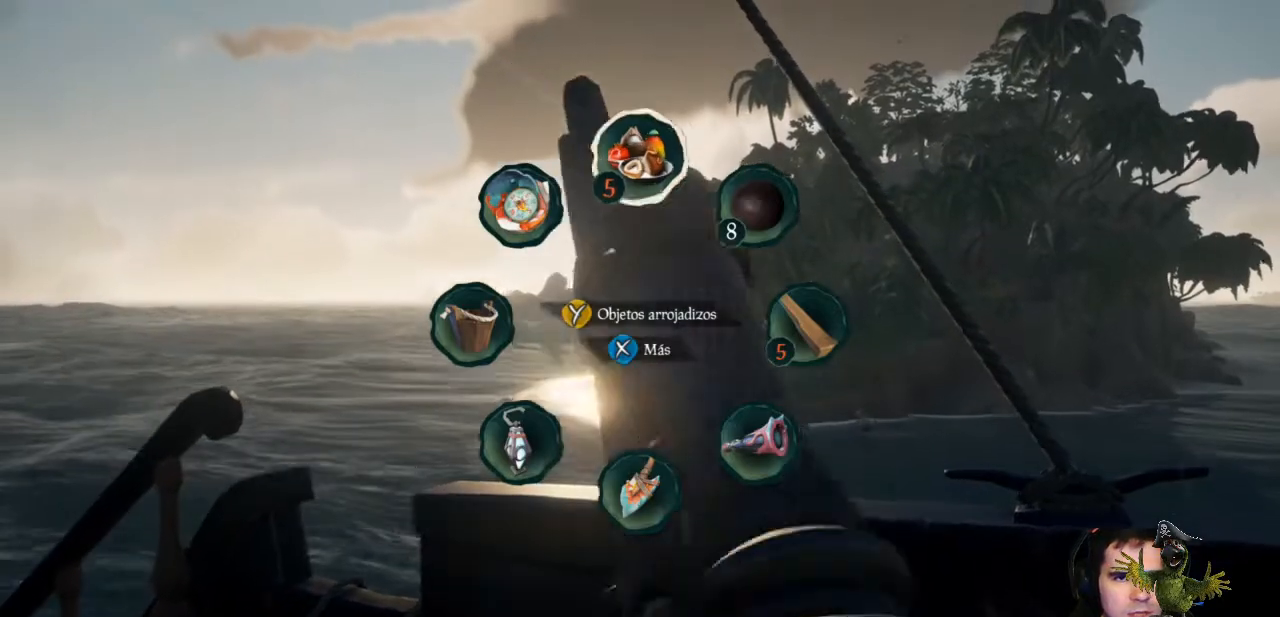
{"buttons": ["R2"], "left_stick": "center", "right_stick": "center", "events": [[267, "L1", "up"], [300, "right_stick", "center"], [333, "R2", "down"]]}
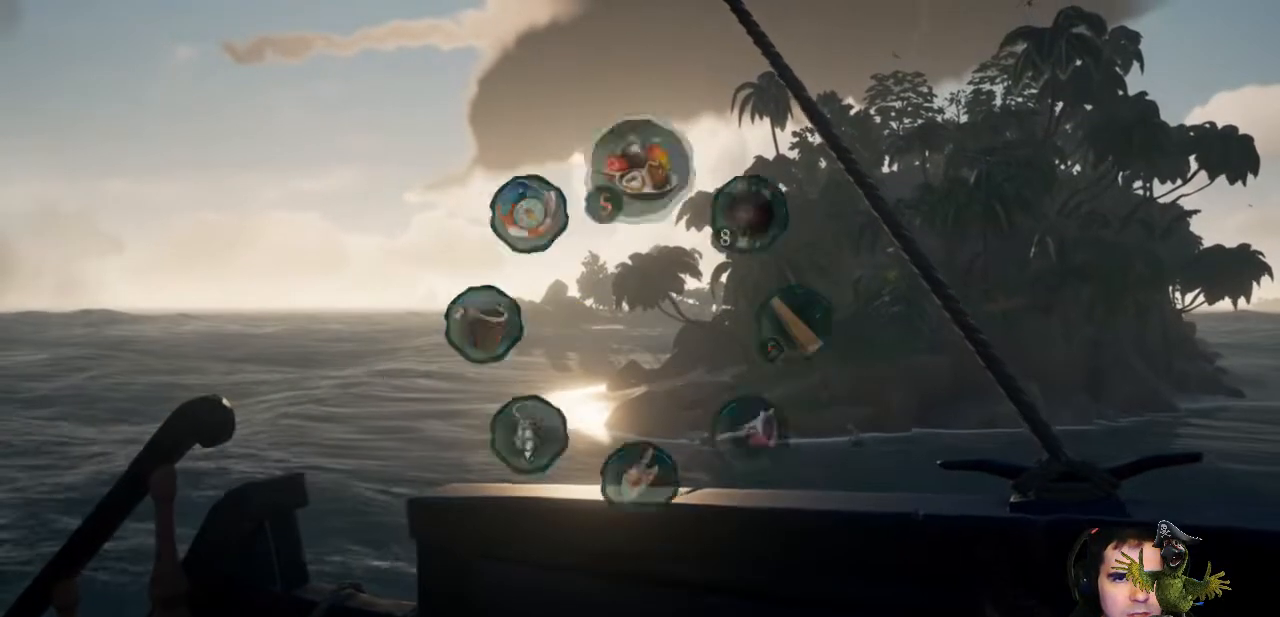
{"buttons": ["R2"], "left_stick": "center", "right_stick": "center", "events": [[133, "R2", "up"], [167, "R2", "down"], [367, "R2", "up"], [433, "R2", "down"]]}
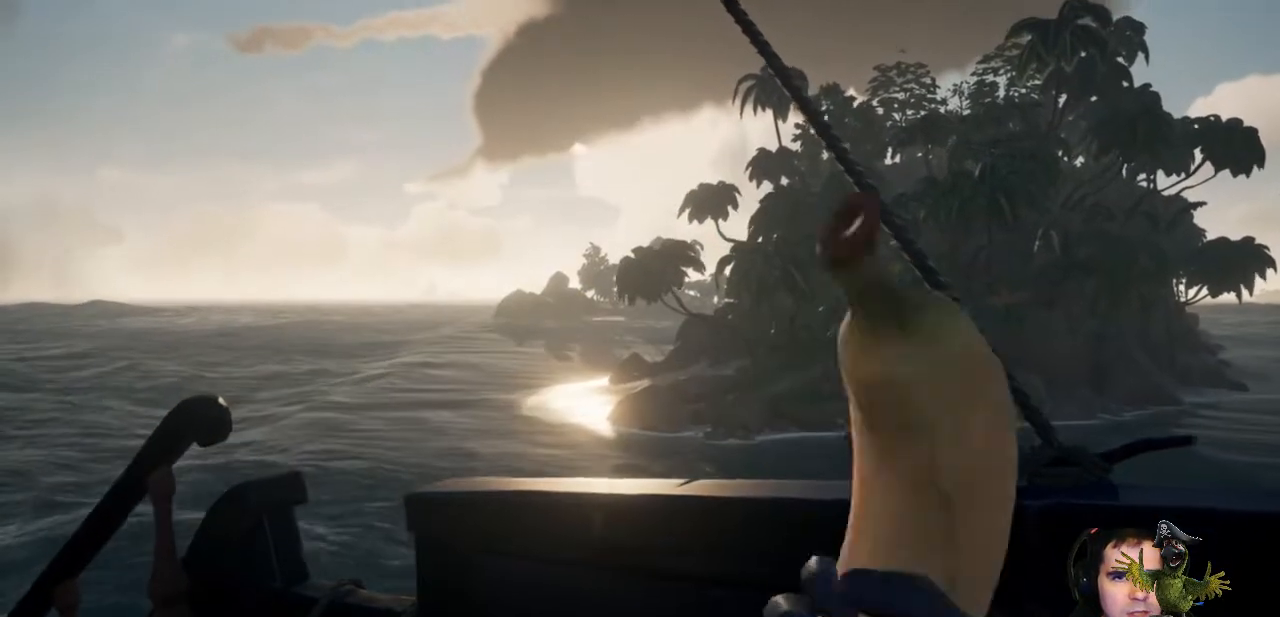
{"buttons": [], "left_stick": "center", "right_stick": "center", "events": [[100, "R2", "up"]]}
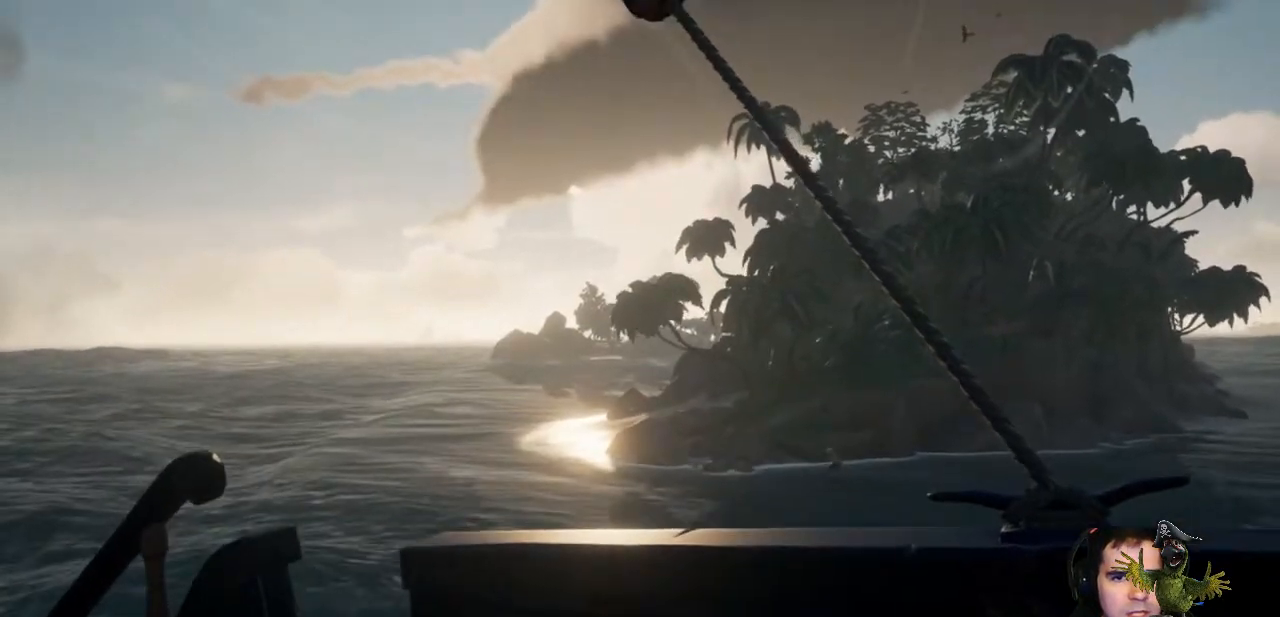
{"buttons": [], "left_stick": "up", "right_stick": "center", "events": [[67, "left_stick", "up"], [167, "right_stick", "down"], [333, "right_stick", "center"]]}
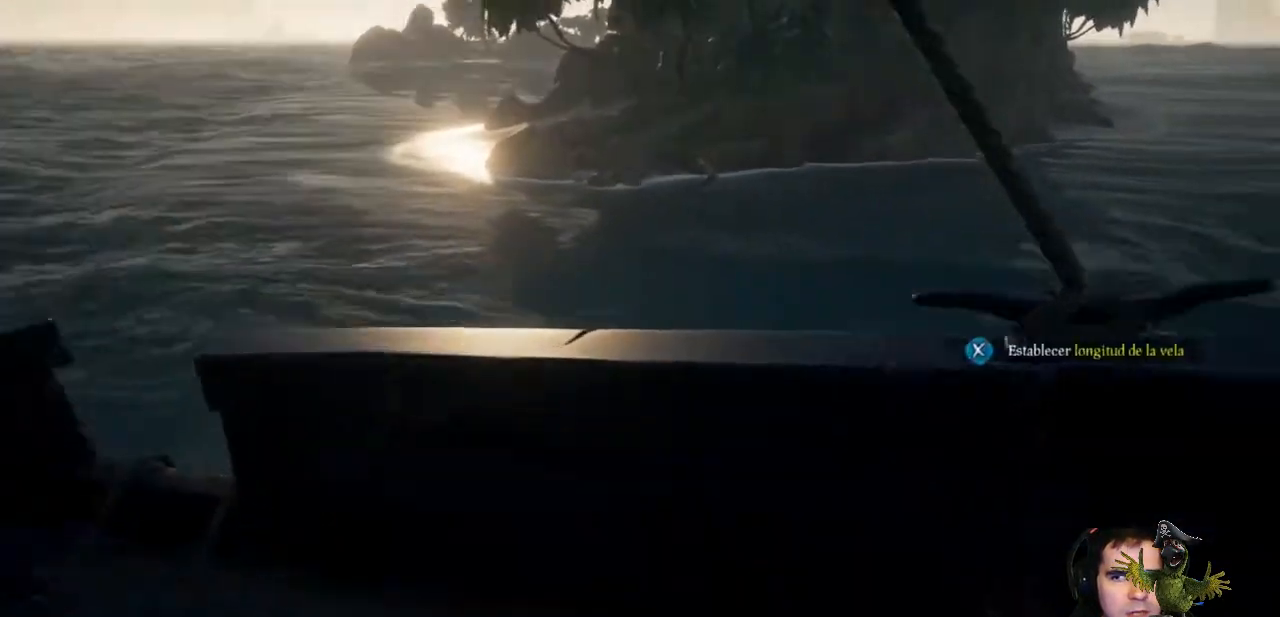
{"buttons": ["R2"], "left_stick": "center", "right_stick": "center"}
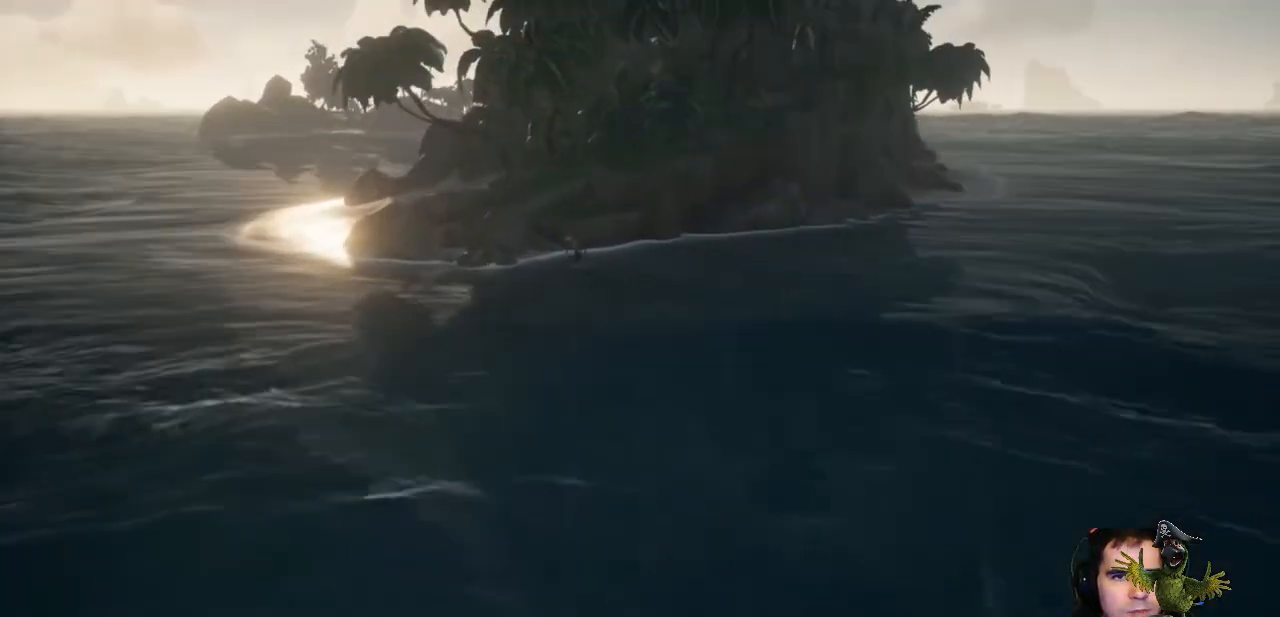
{"buttons": [], "left_stick": "center", "right_stick": "center", "events": [[500, "R2", "up"]]}
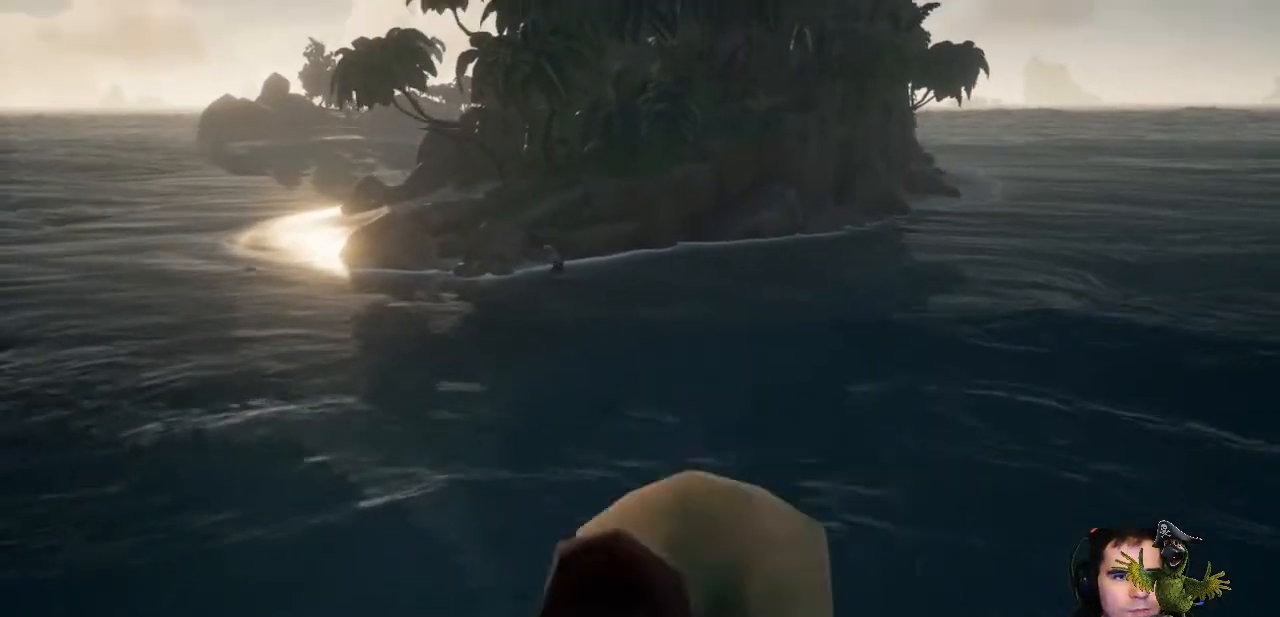
{"buttons": [], "left_stick": "center", "right_stick": "up-left", "events": [[467, "right_stick", "up-left"]]}
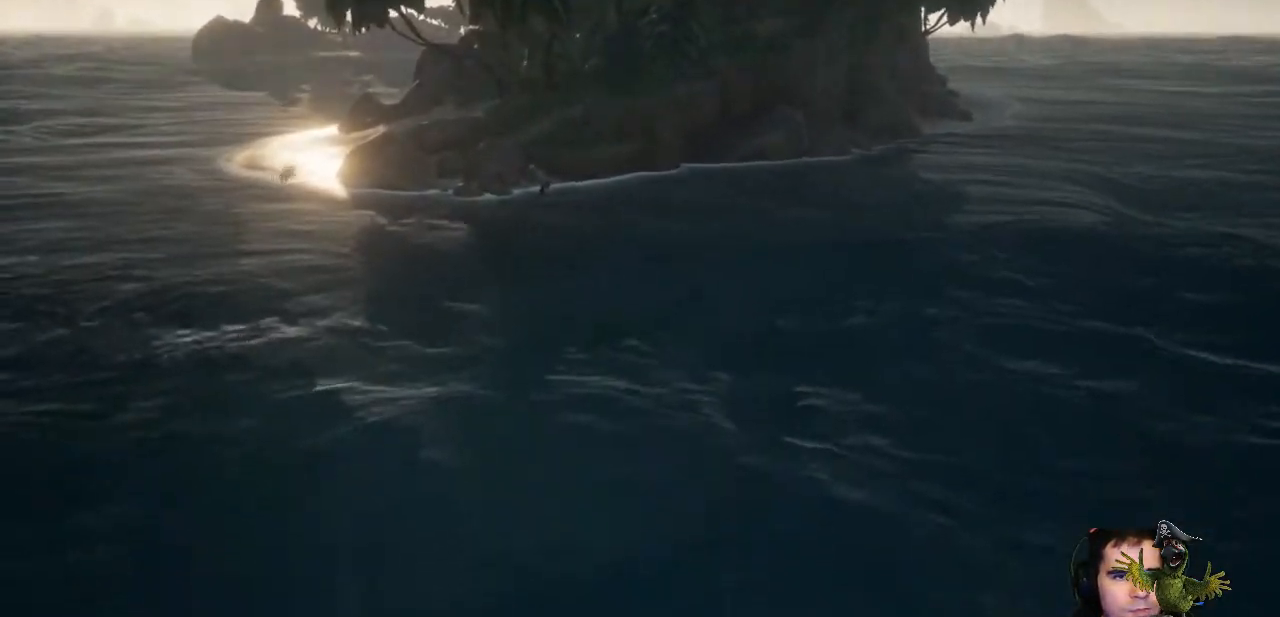
{"buttons": [], "left_stick": "center", "right_stick": "center", "events": [[100, "right_stick", "center"]]}
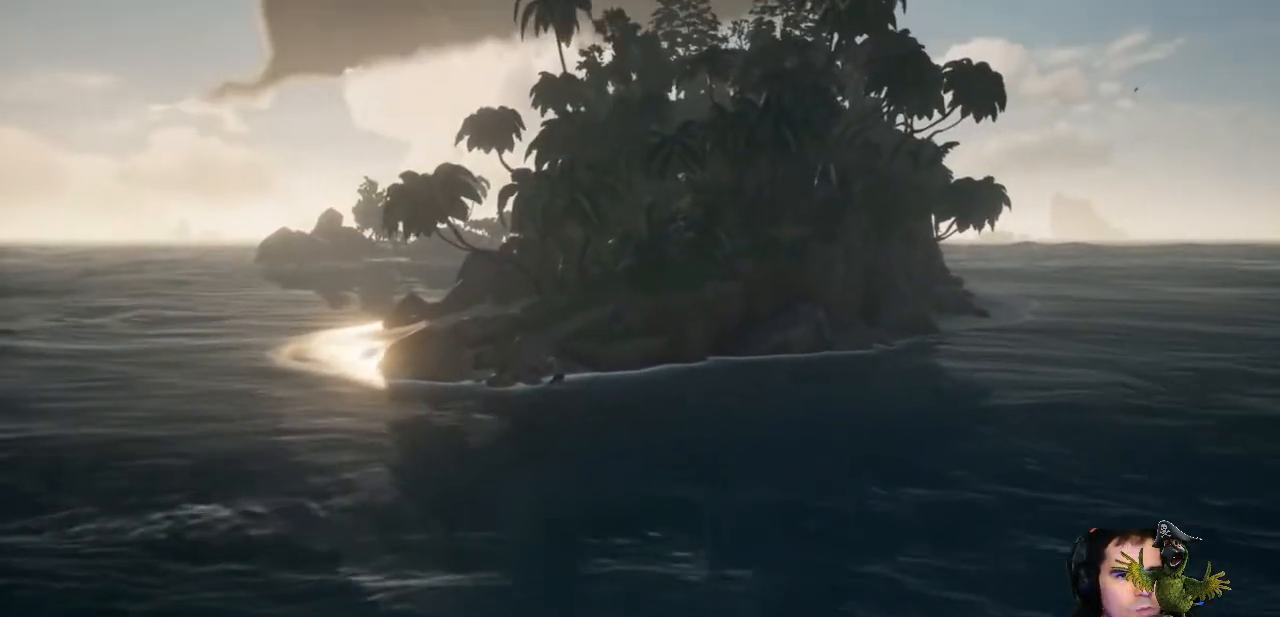
{"buttons": [], "left_stick": "center", "right_stick": "center", "events": []}
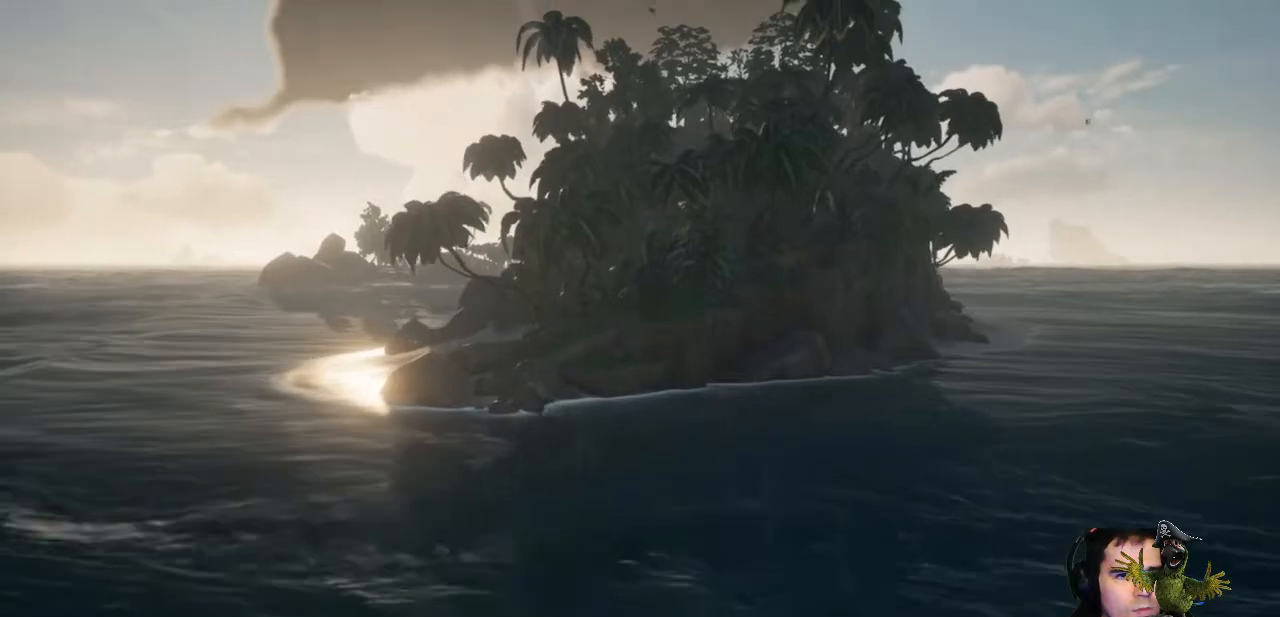
{"buttons": [], "left_stick": "center", "right_stick": "center", "events": []}
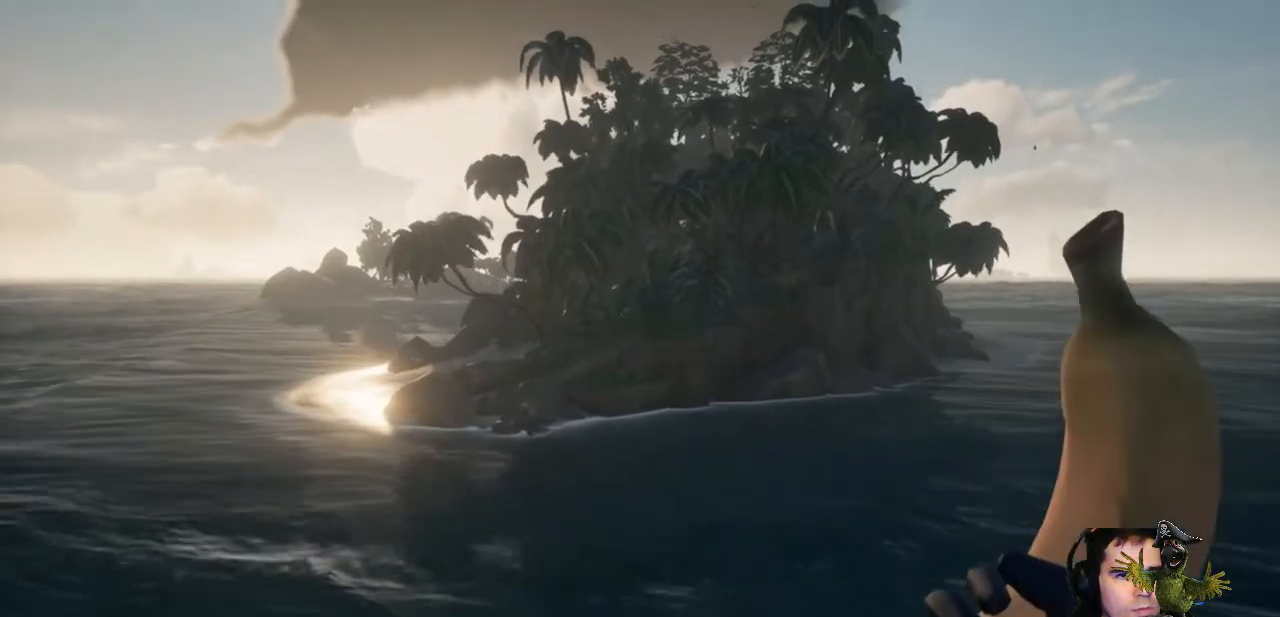
{"buttons": [], "left_stick": "center", "right_stick": "center", "events": []}
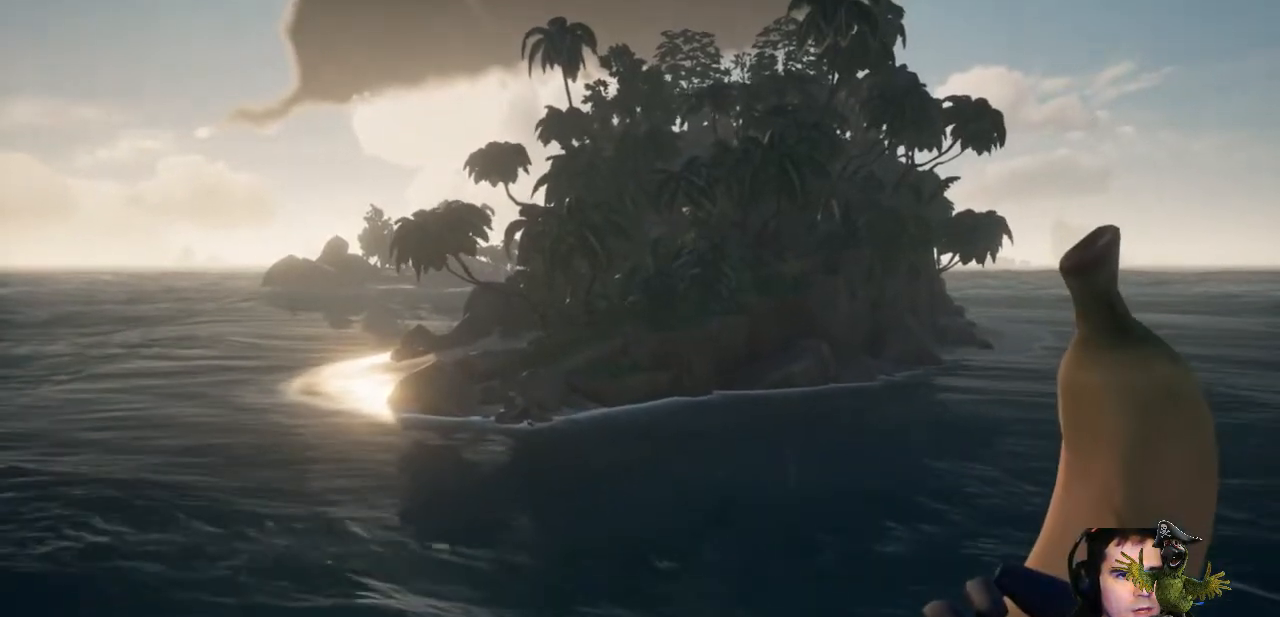
{"buttons": [], "left_stick": "down-left", "right_stick": "center", "events": [[233, "left_stick", "down-left"]]}